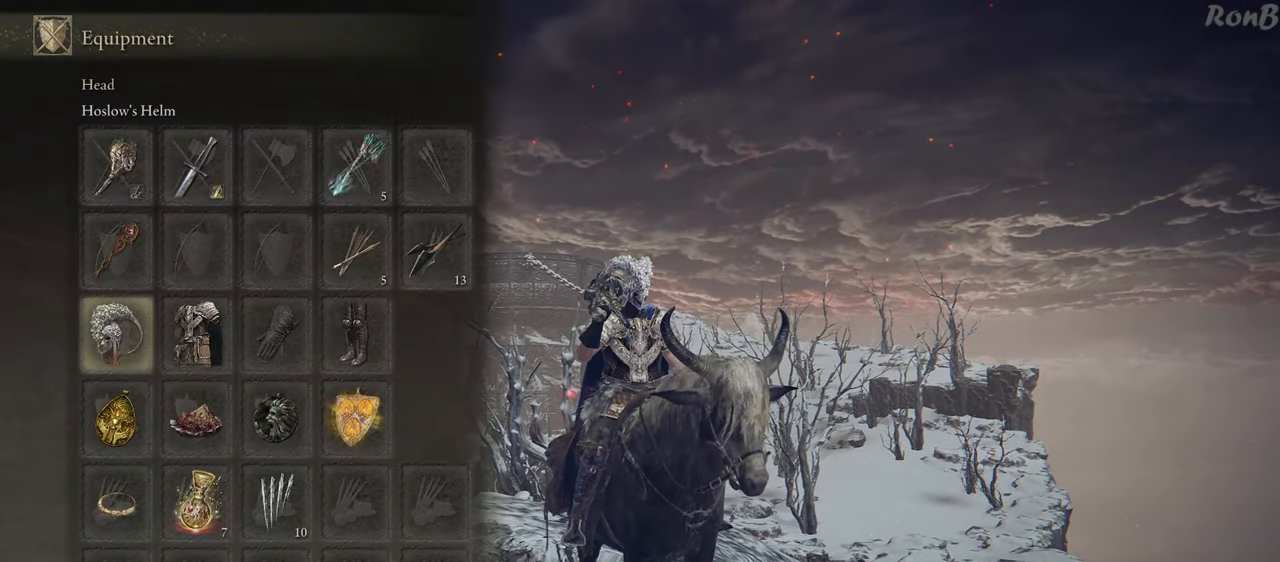
Gameplay with a controller (PlayStation layout); each line is a JSON object with the inputs held at the frame after it. "events" lists button and stick changes between this image and that frame as [ms after this image, input, new state], when the widget could be followed in between.
{"buttons": [], "left_stick": "center", "right_stick": "center", "events": [[83, "R3", "down"], [117, "L2", "up"], [117, "R1", "up"], [167, "R3", "up"]]}
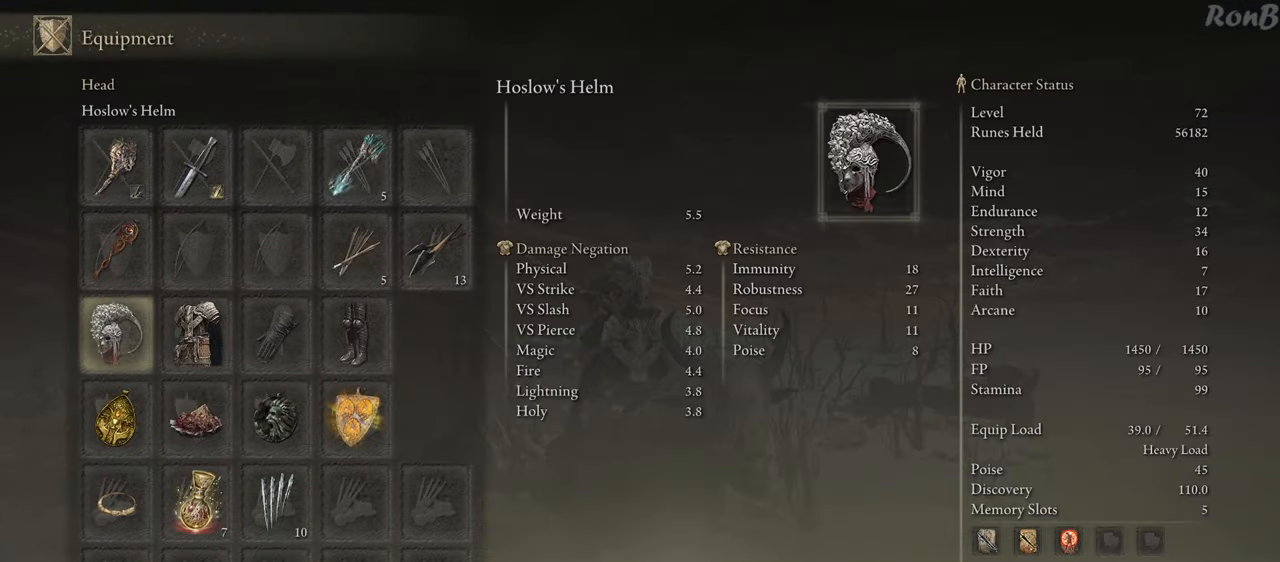
{"buttons": [], "left_stick": "center", "right_stick": "center", "events": [[33, "DPAD_RIGHT", "down"], [67, "DPAD_RIGHT", "up"], [400, "DPAD_RIGHT", "down"], [483, "DPAD_RIGHT", "up"]]}
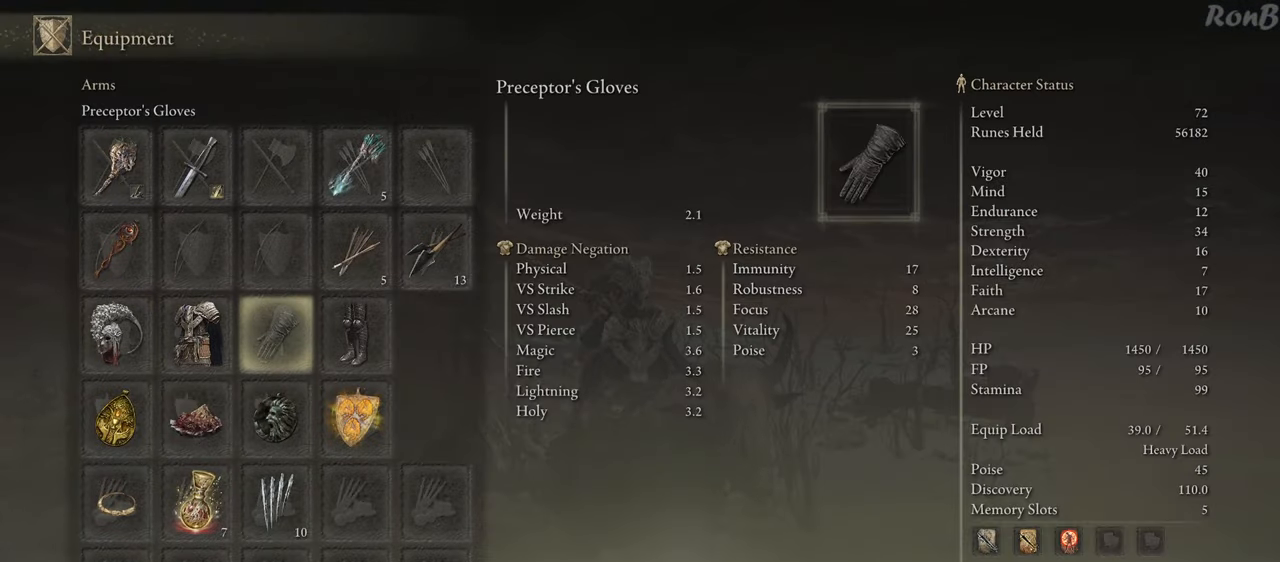
{"buttons": [], "left_stick": "center", "right_stick": "center", "events": [[267, "SQUARE", "down"], [350, "SQUARE", "up"]]}
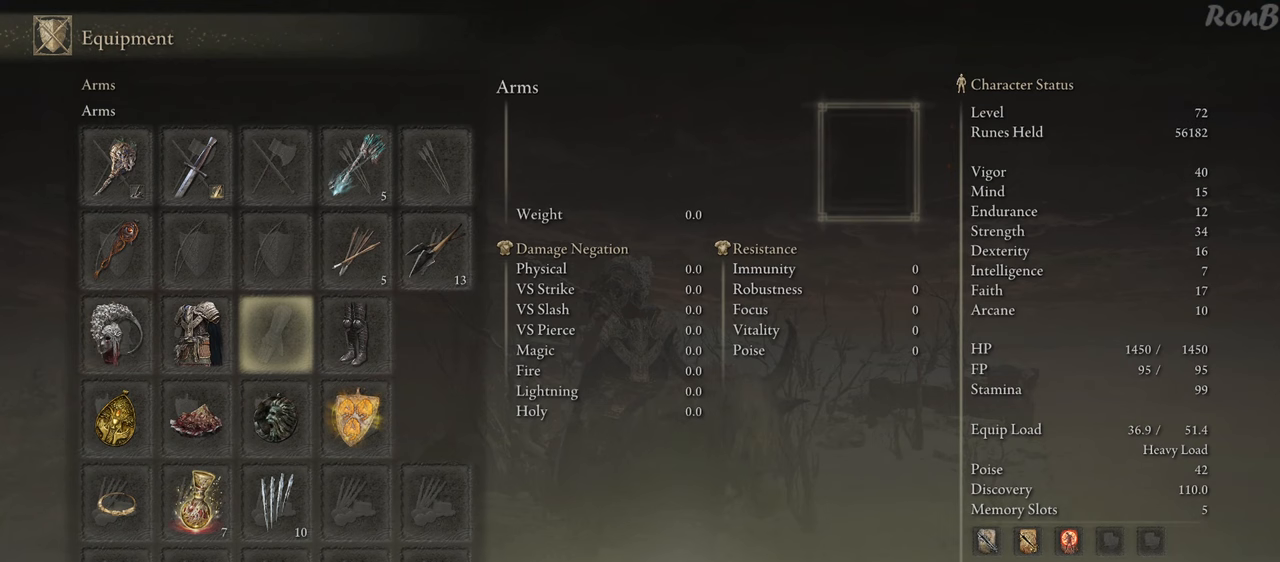
{"buttons": [], "left_stick": "center", "right_stick": "center", "events": [[400, "DPAD_LEFT", "down"], [500, "DPAD_LEFT", "up"]]}
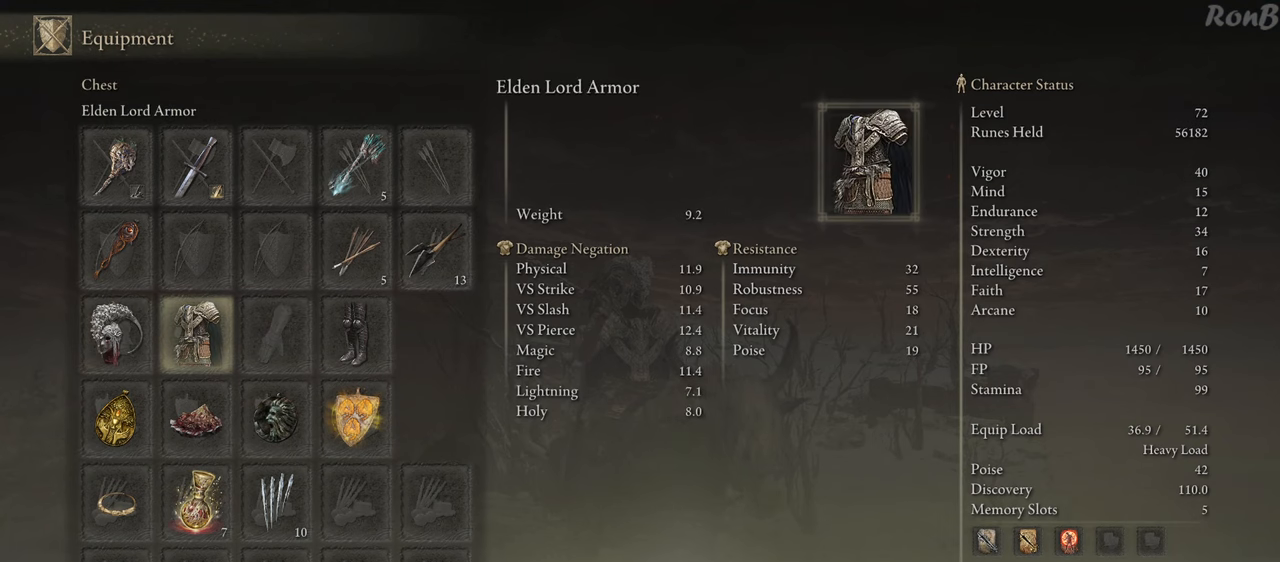
{"buttons": ["SQUARE"], "left_stick": "center", "right_stick": "center", "events": [[83, "DPAD_LEFT", "down"], [200, "DPAD_LEFT", "up"], [383, "SQUARE", "down"]]}
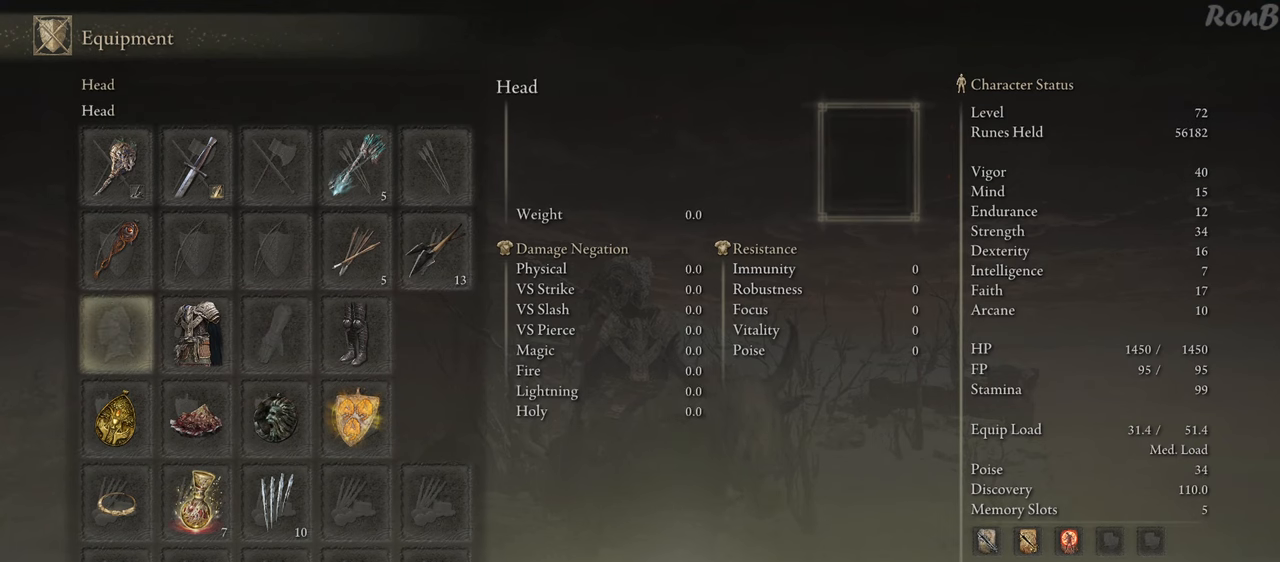
{"buttons": [], "left_stick": "center", "right_stick": "center", "events": [[17, "SQUARE", "up"]]}
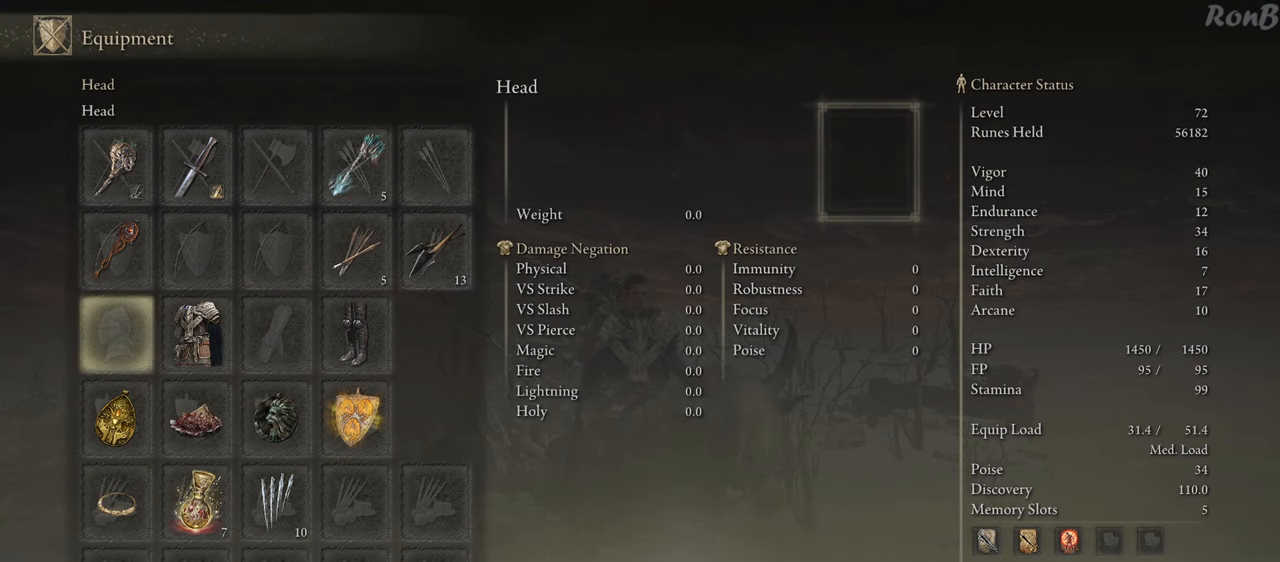
{"buttons": ["CROSS"], "left_stick": "center", "right_stick": "center", "events": [[450, "CROSS", "down"]]}
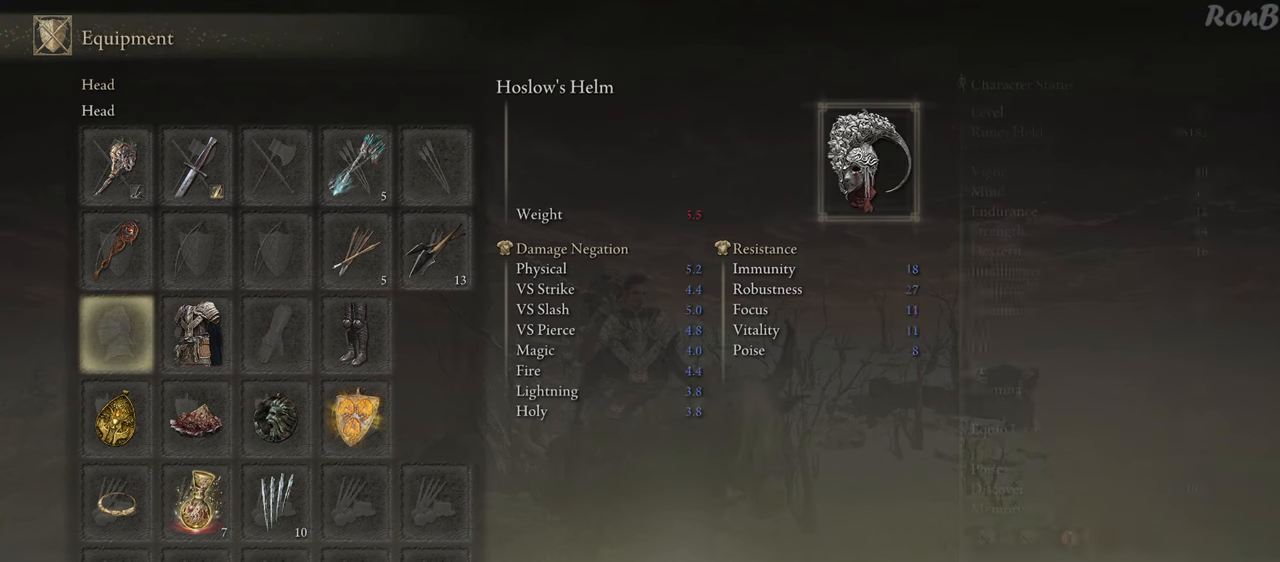
{"buttons": [], "left_stick": "center", "right_stick": "center", "events": [[50, "CROSS", "up"]]}
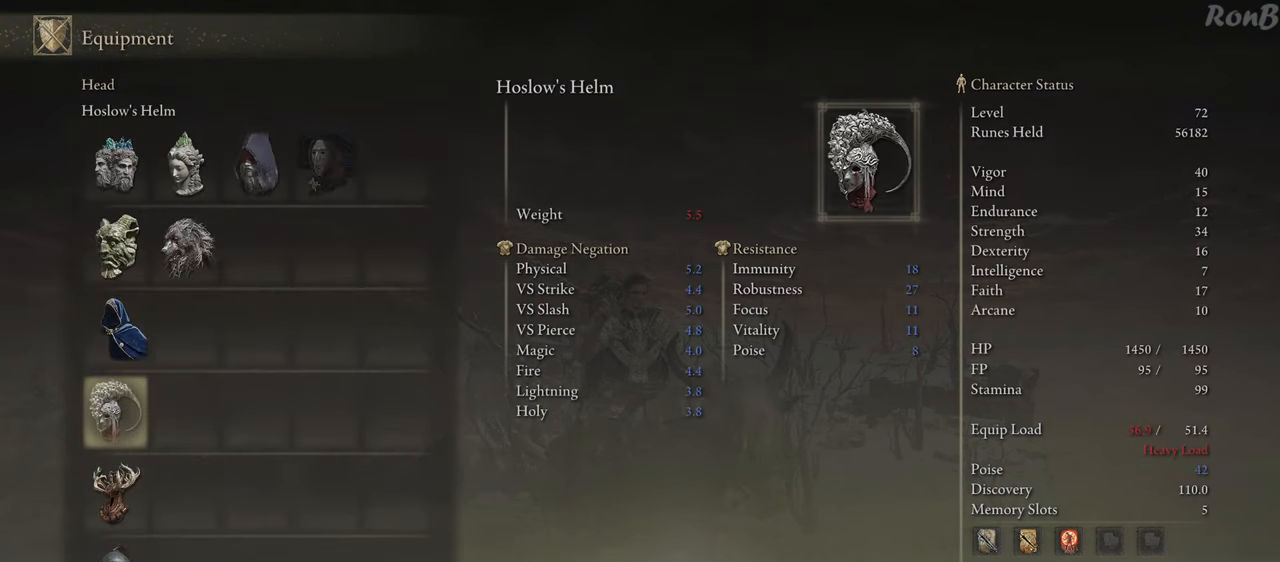
{"buttons": ["DPAD_RIGHT"], "left_stick": "center", "right_stick": "center", "events": [[100, "DPAD_UP", "down"], [200, "DPAD_UP", "up"], [283, "DPAD_UP", "down"], [350, "DPAD_UP", "up"], [467, "DPAD_RIGHT", "down"]]}
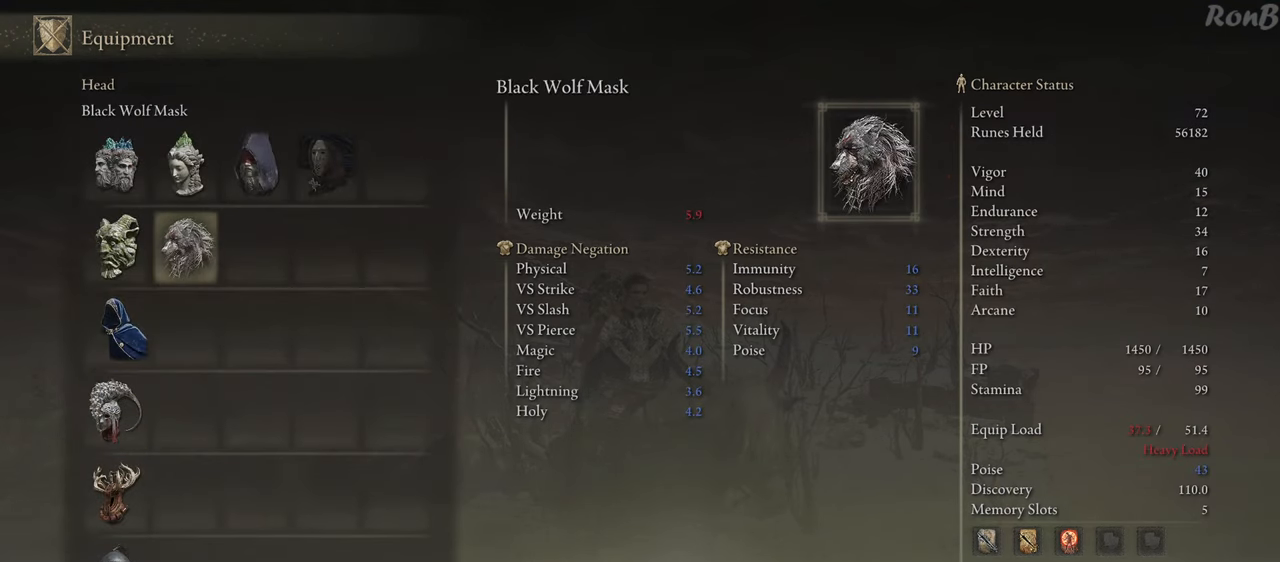
{"buttons": [], "left_stick": "center", "right_stick": "center", "events": [[67, "DPAD_RIGHT", "up"], [100, "CROSS", "down"], [167, "CROSS", "up"]]}
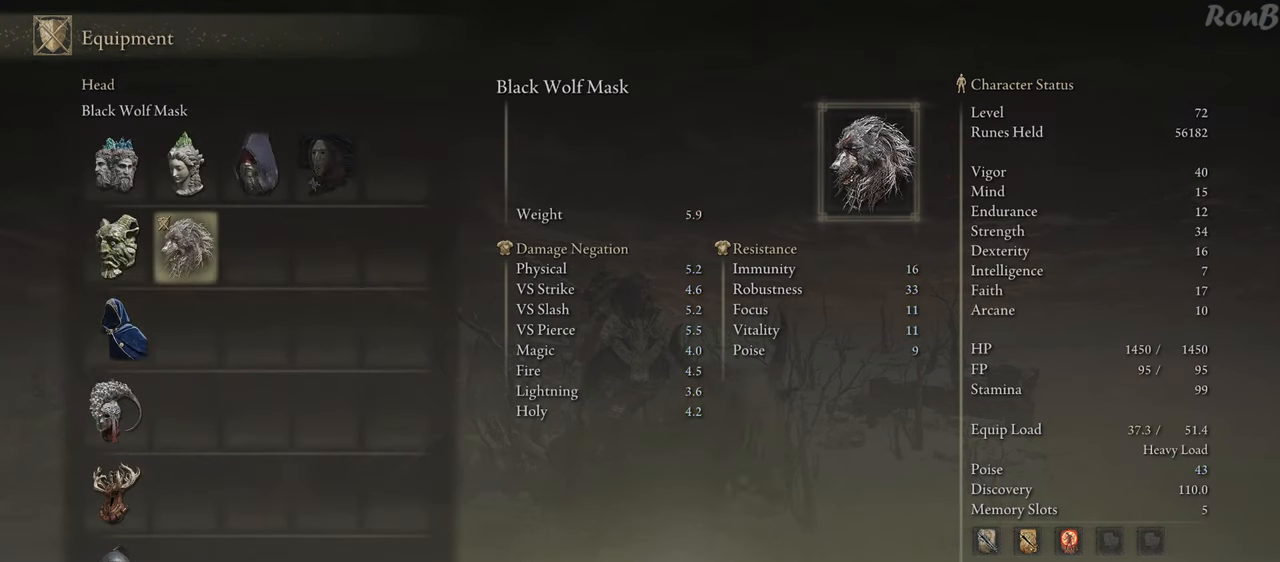
{"buttons": ["L2", "R1"], "left_stick": "center", "right_stick": "center", "events": [[150, "START", "down"], [167, "L2", "down"], [167, "R1", "down"], [267, "START", "up"]]}
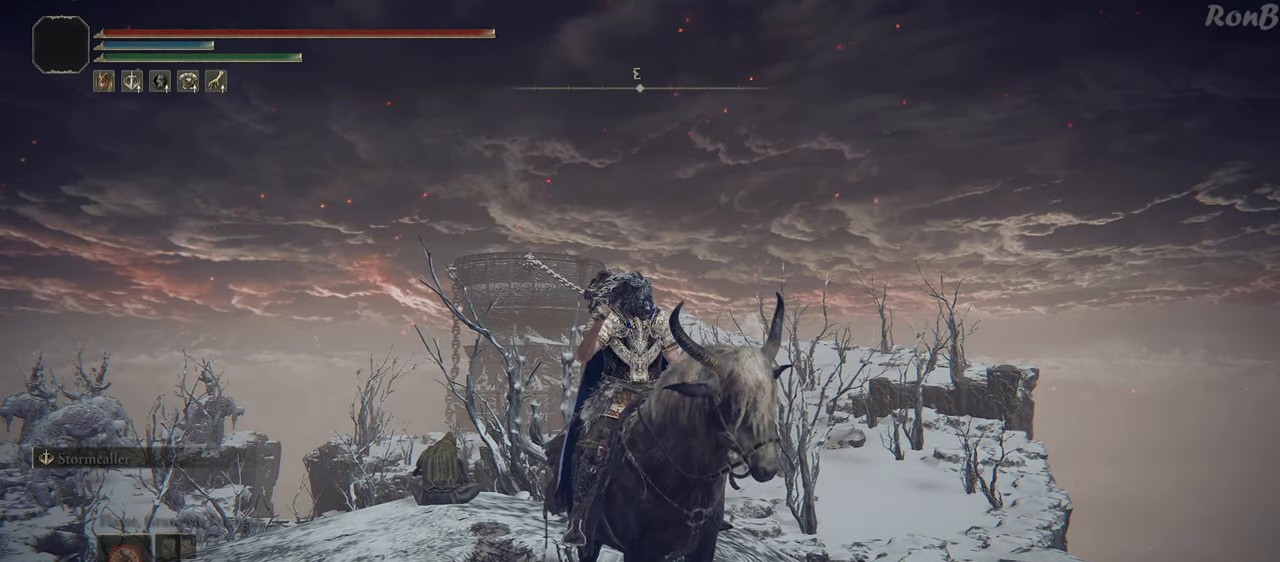
{"buttons": [], "left_stick": "center", "right_stick": "right", "events": [[50, "right_stick", "down-left"], [83, "L2", "up"], [83, "R1", "up"], [283, "right_stick", "center"], [467, "right_stick", "right"]]}
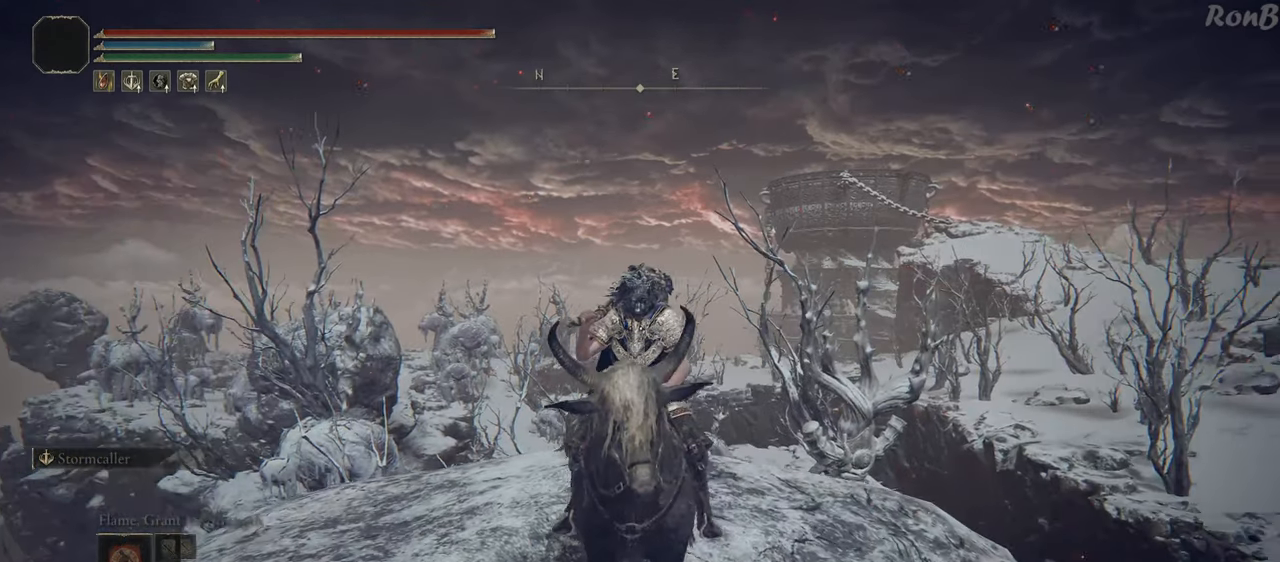
{"buttons": [], "left_stick": "center", "right_stick": "center", "events": [[467, "right_stick", "center"]]}
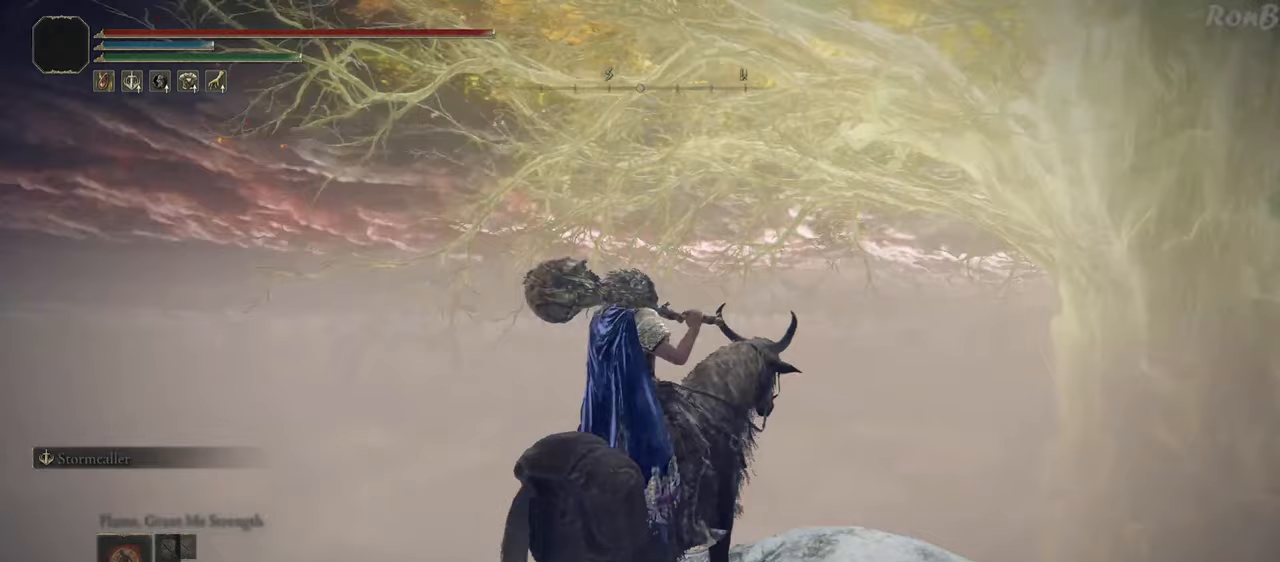
{"buttons": [], "left_stick": "center", "right_stick": "center", "events": [[83, "right_stick", "left"], [333, "right_stick", "center"]]}
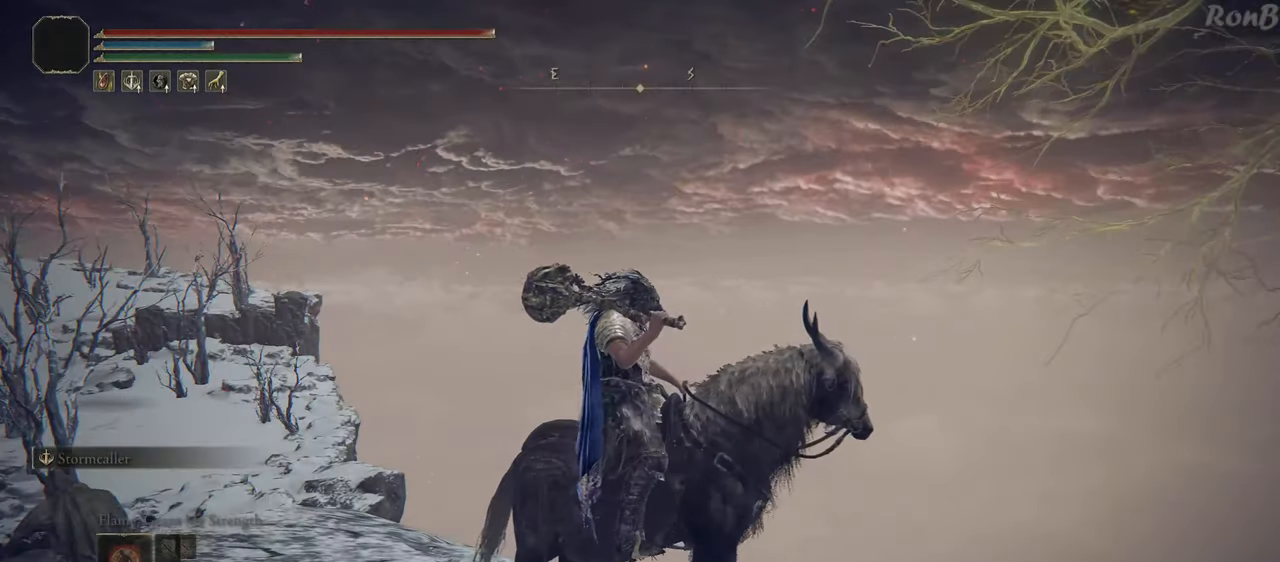
{"buttons": [], "left_stick": "center", "right_stick": "center", "events": [[117, "START", "down"], [200, "START", "up"], [333, "CROSS", "down"], [433, "CROSS", "up"]]}
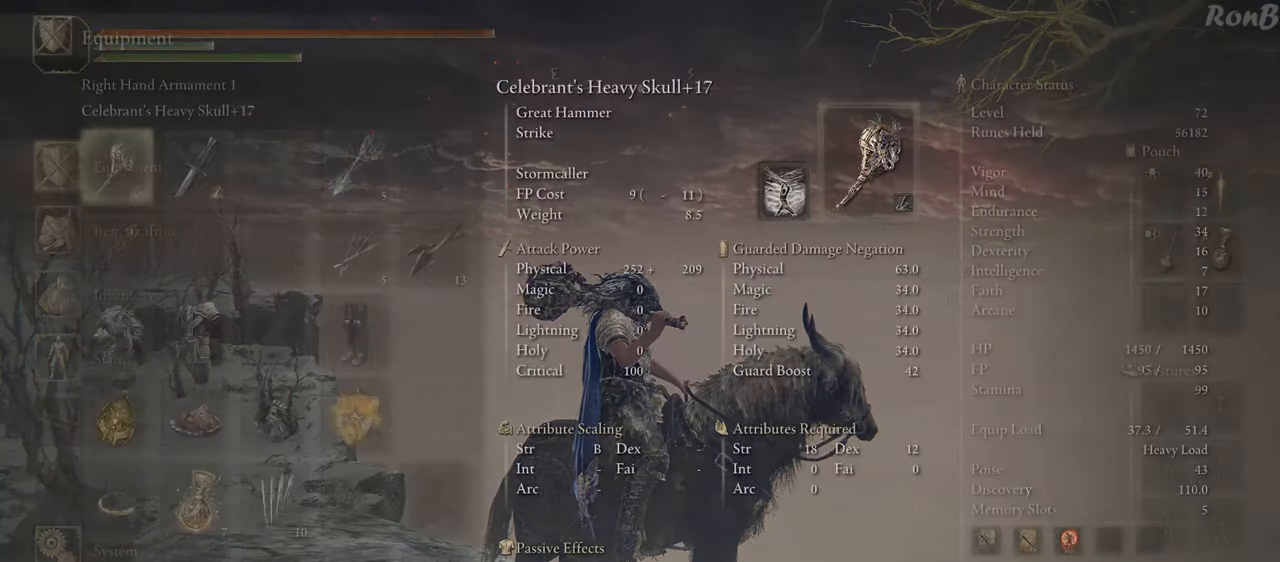
{"buttons": [], "left_stick": "center", "right_stick": "center", "events": [[83, "DPAD_DOWN", "down"], [167, "DPAD_DOWN", "up"]]}
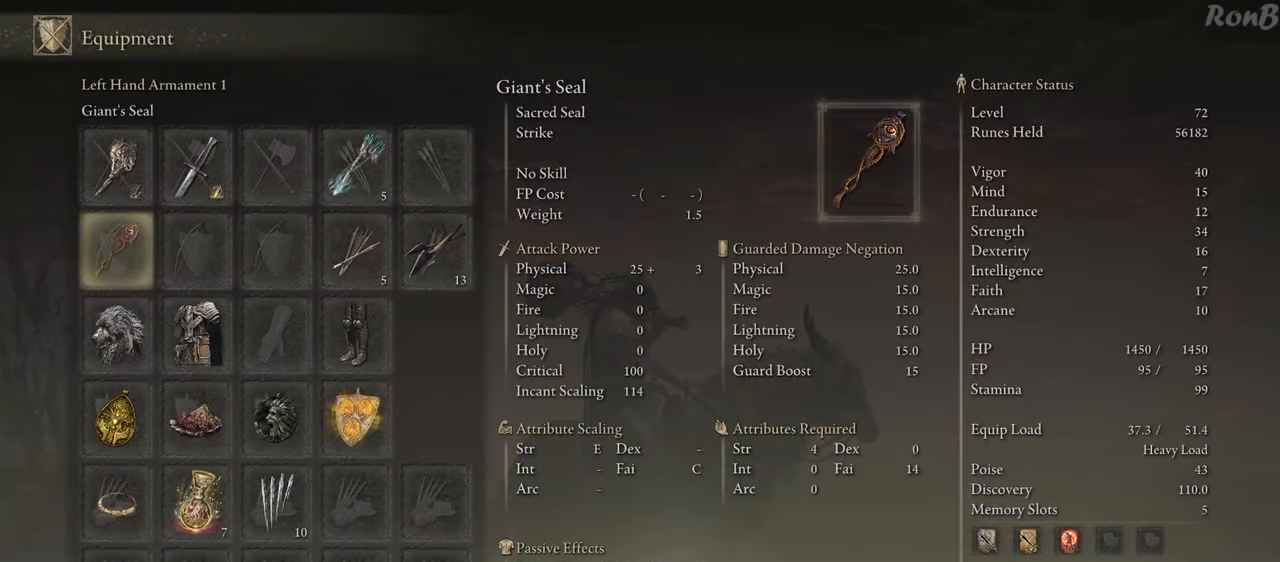
{"buttons": [], "left_stick": "center", "right_stick": "center", "events": [[267, "DPAD_UP", "down"], [317, "DPAD_UP", "up"]]}
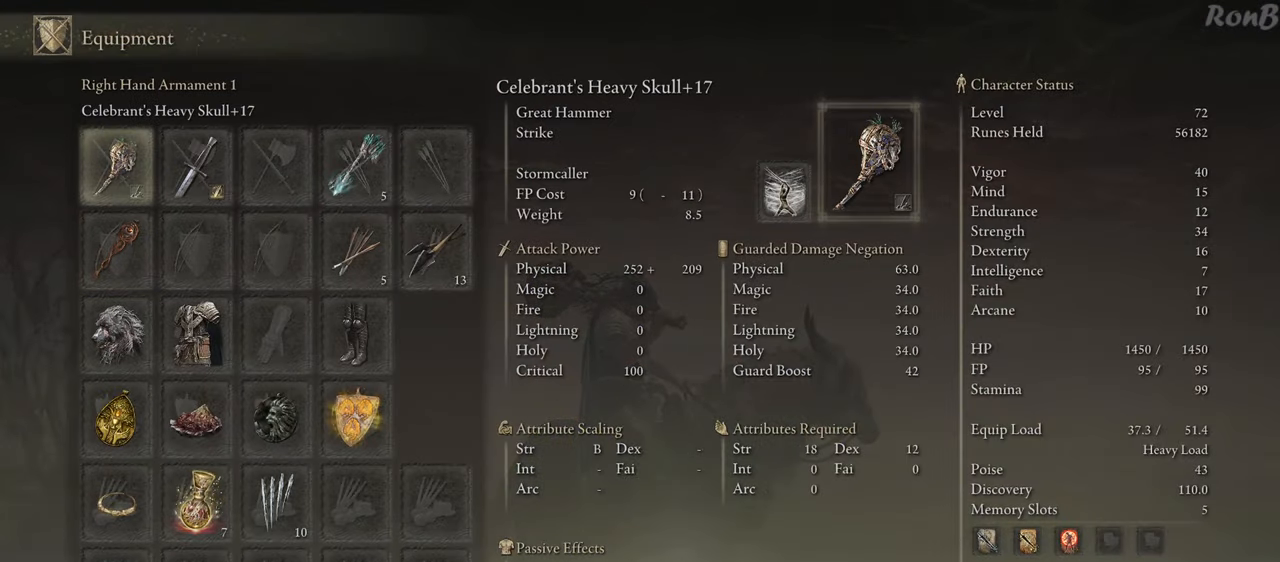
{"buttons": [], "left_stick": "center", "right_stick": "center", "events": [[17, "DPAD_DOWN", "down"], [117, "DPAD_DOWN", "up"], [200, "DPAD_DOWN", "down"], [300, "DPAD_DOWN", "up"]]}
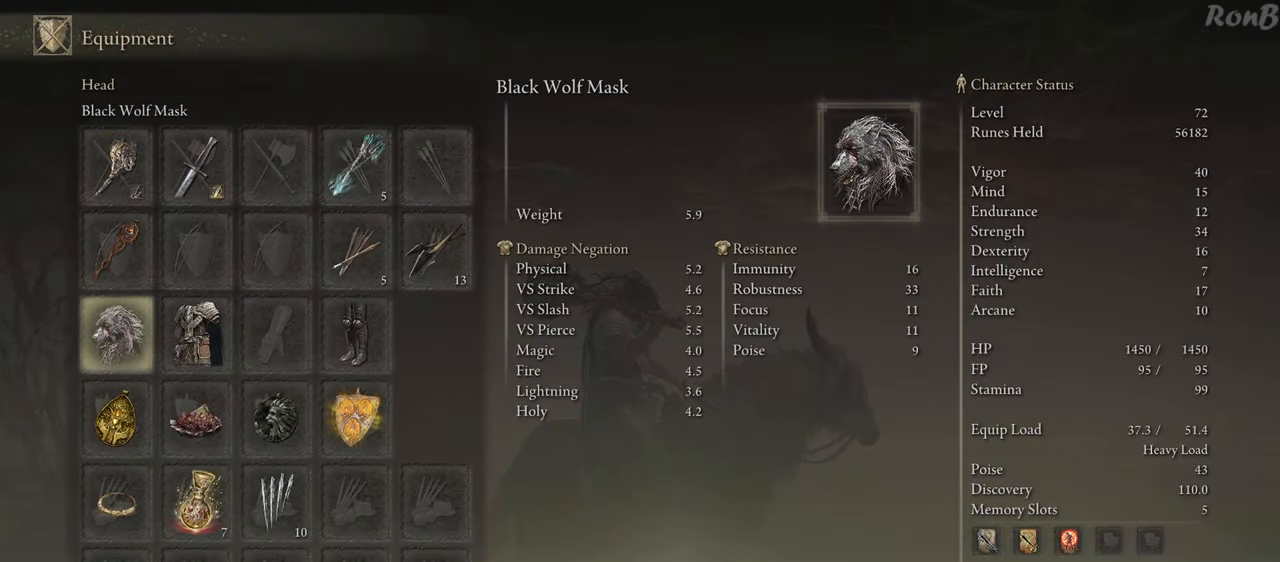
{"buttons": [], "left_stick": "center", "right_stick": "center", "events": [[117, "CROSS", "down"], [217, "CROSS", "up"]]}
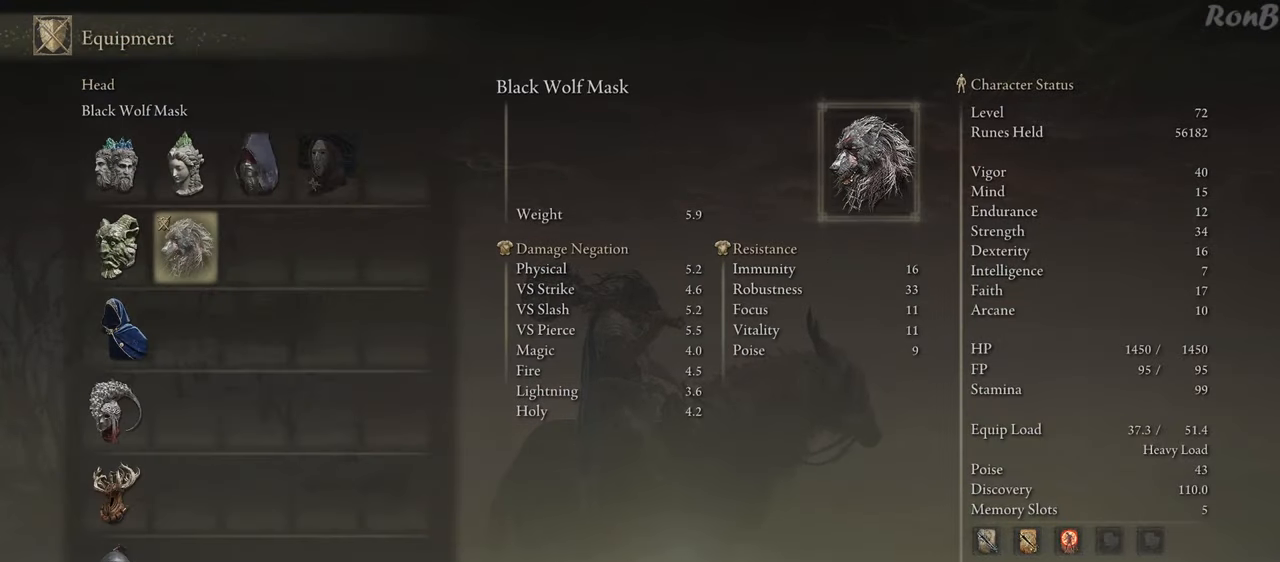
{"buttons": [], "left_stick": "center", "right_stick": "center", "events": [[50, "DPAD_UP", "down"], [150, "DPAD_UP", "up"]]}
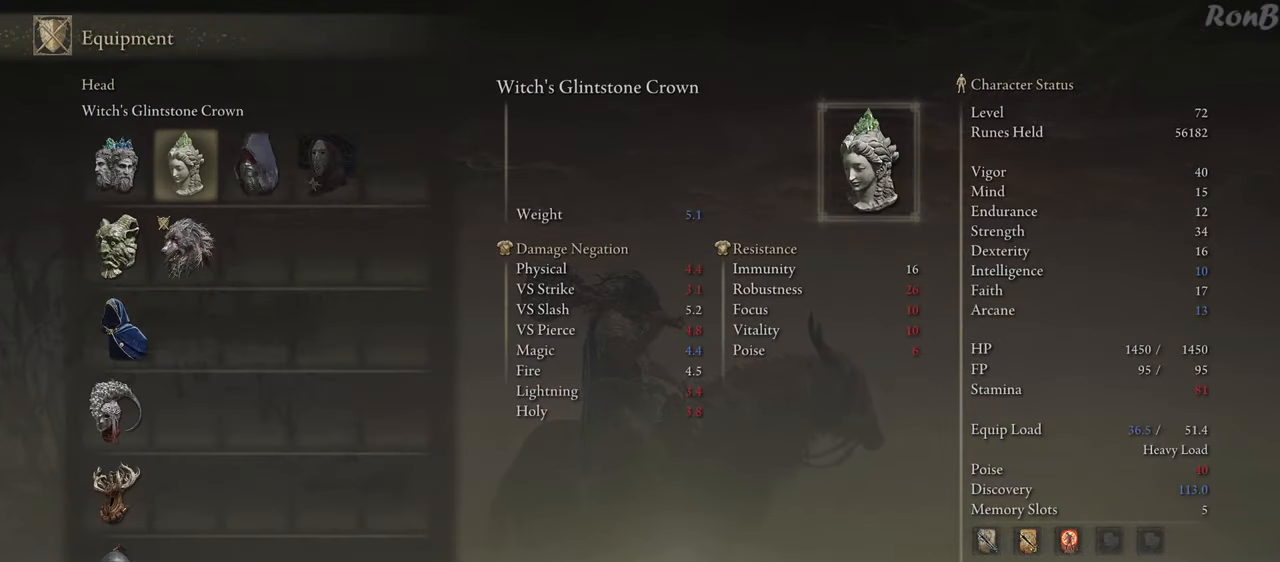
{"buttons": [], "left_stick": "center", "right_stick": "center", "events": [[233, "DPAD_RIGHT", "down"], [350, "DPAD_RIGHT", "up"]]}
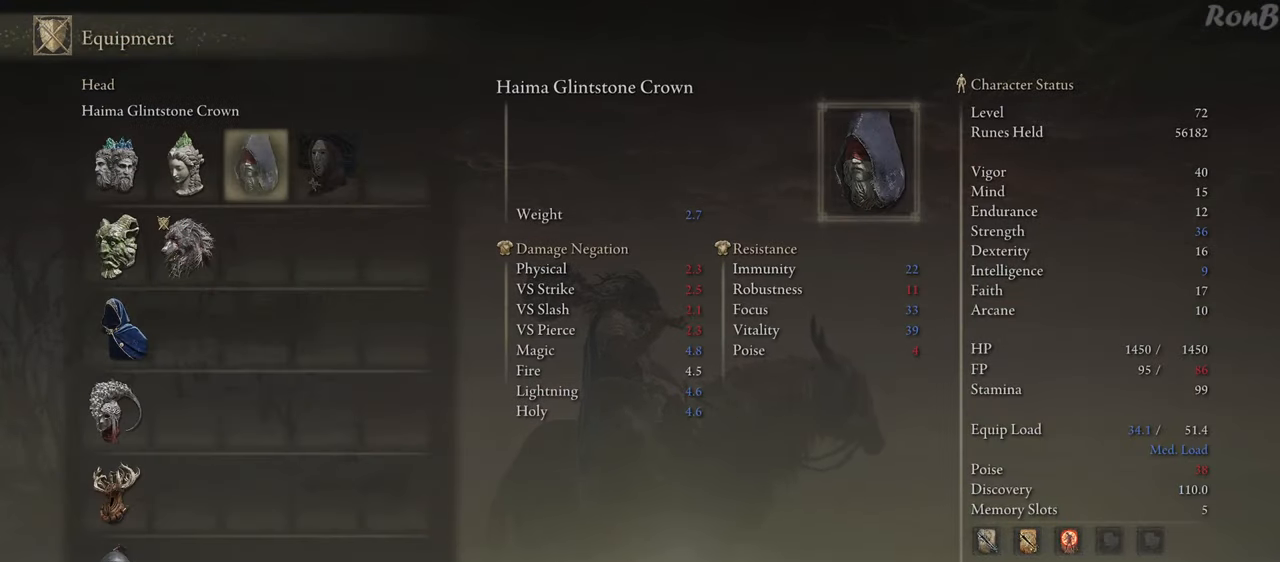
{"buttons": [], "left_stick": "center", "right_stick": "center", "events": [[83, "DPAD_LEFT", "down"], [267, "DPAD_LEFT", "up"], [383, "DPAD_LEFT", "down"], [500, "DPAD_LEFT", "up"]]}
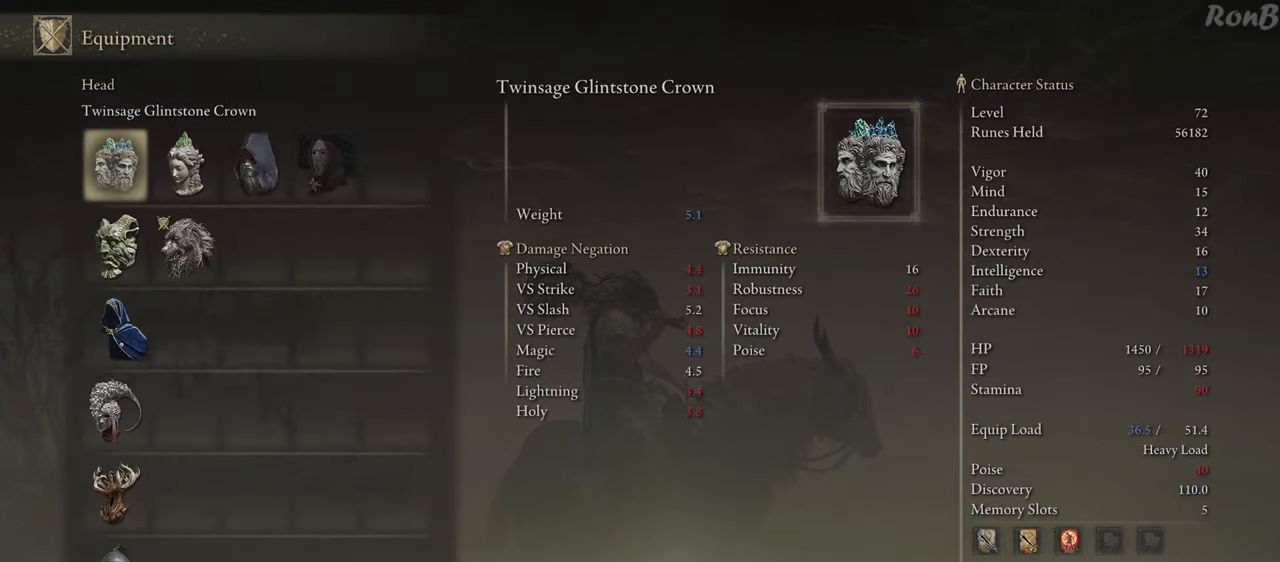
{"buttons": [], "left_stick": "center", "right_stick": "center", "events": [[150, "DPAD_DOWN", "down"], [250, "DPAD_DOWN", "up"], [317, "DPAD_DOWN", "down"], [450, "DPAD_DOWN", "up"]]}
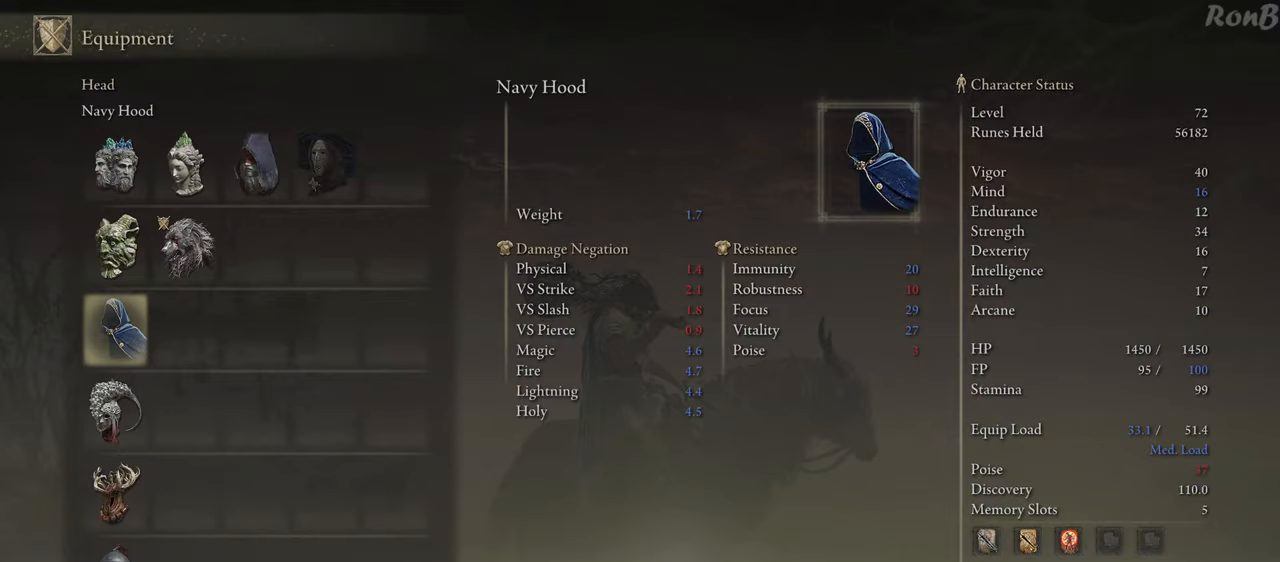
{"buttons": [], "left_stick": "center", "right_stick": "center", "events": [[33, "CROSS", "down"], [167, "CROSS", "up"]]}
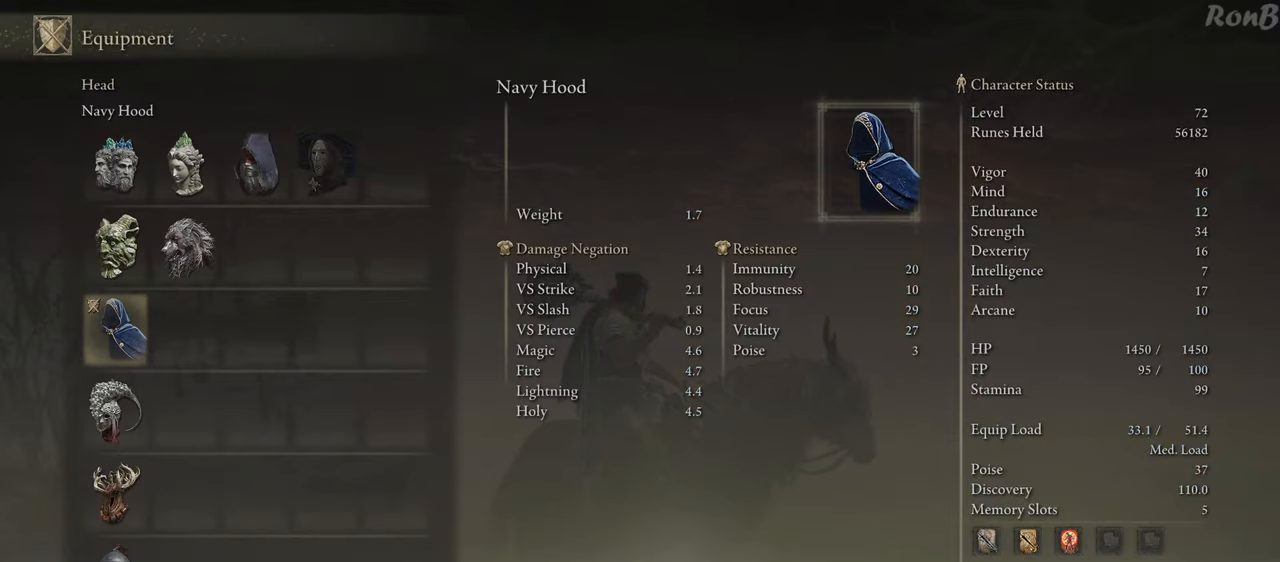
{"buttons": ["R3"], "left_stick": "center", "right_stick": "center", "events": [[267, "R3", "down"], [350, "R3", "up"], [433, "R3", "down"]]}
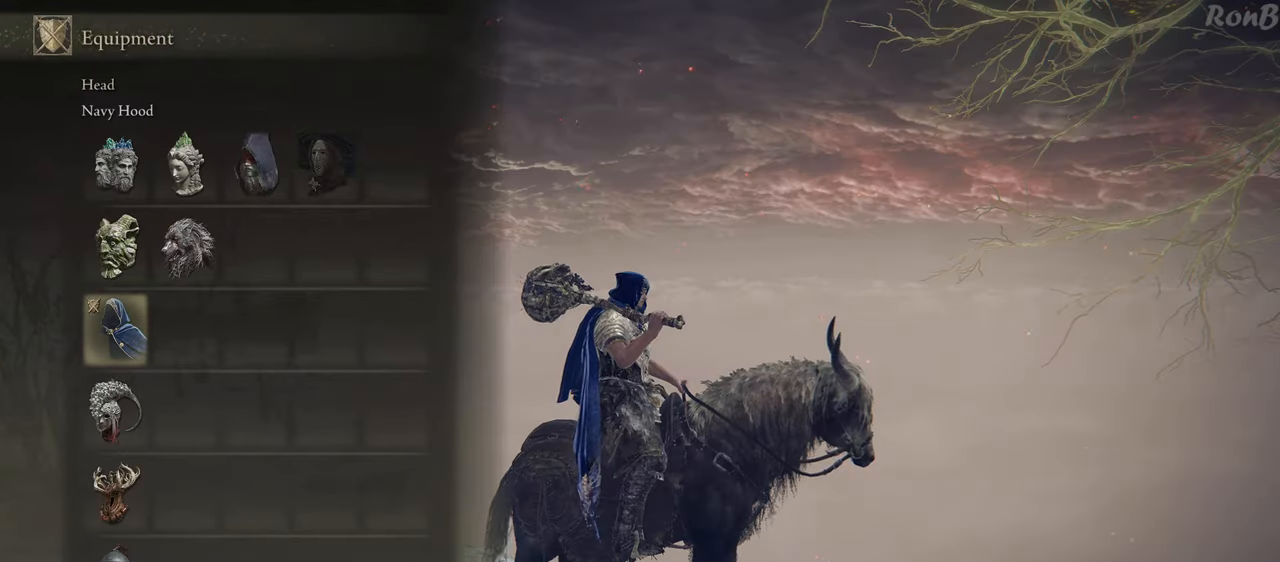
{"buttons": [], "left_stick": "center", "right_stick": "left", "events": [[33, "R3", "up"], [200, "right_stick", "left"]]}
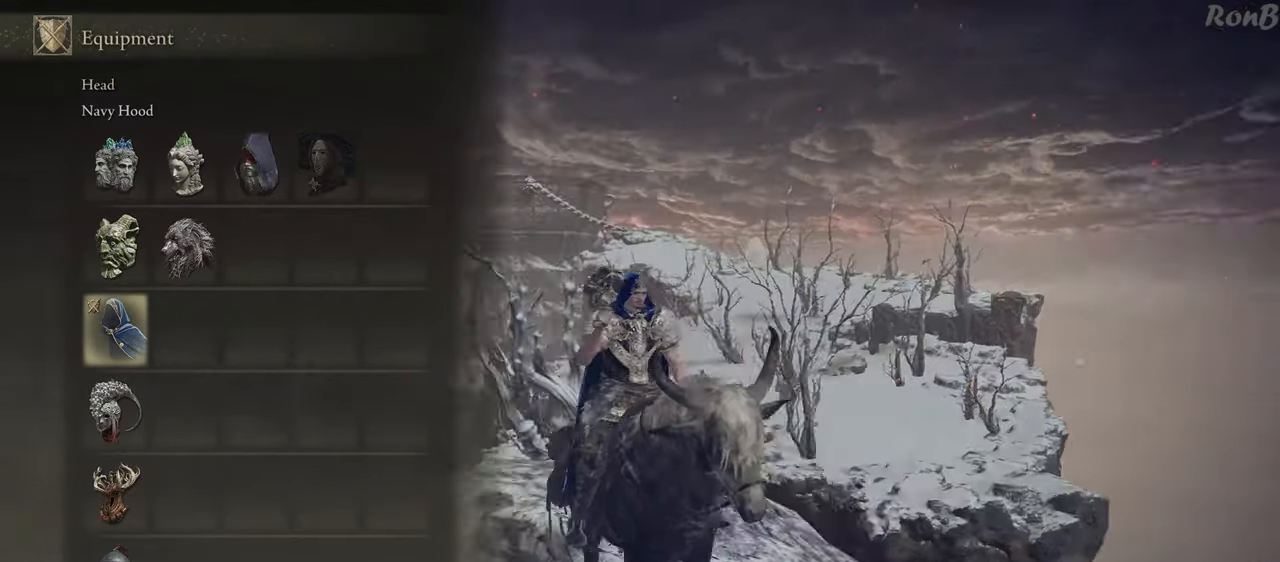
{"buttons": [], "left_stick": "center", "right_stick": "right", "events": [[200, "right_stick", "center"], [467, "right_stick", "right"]]}